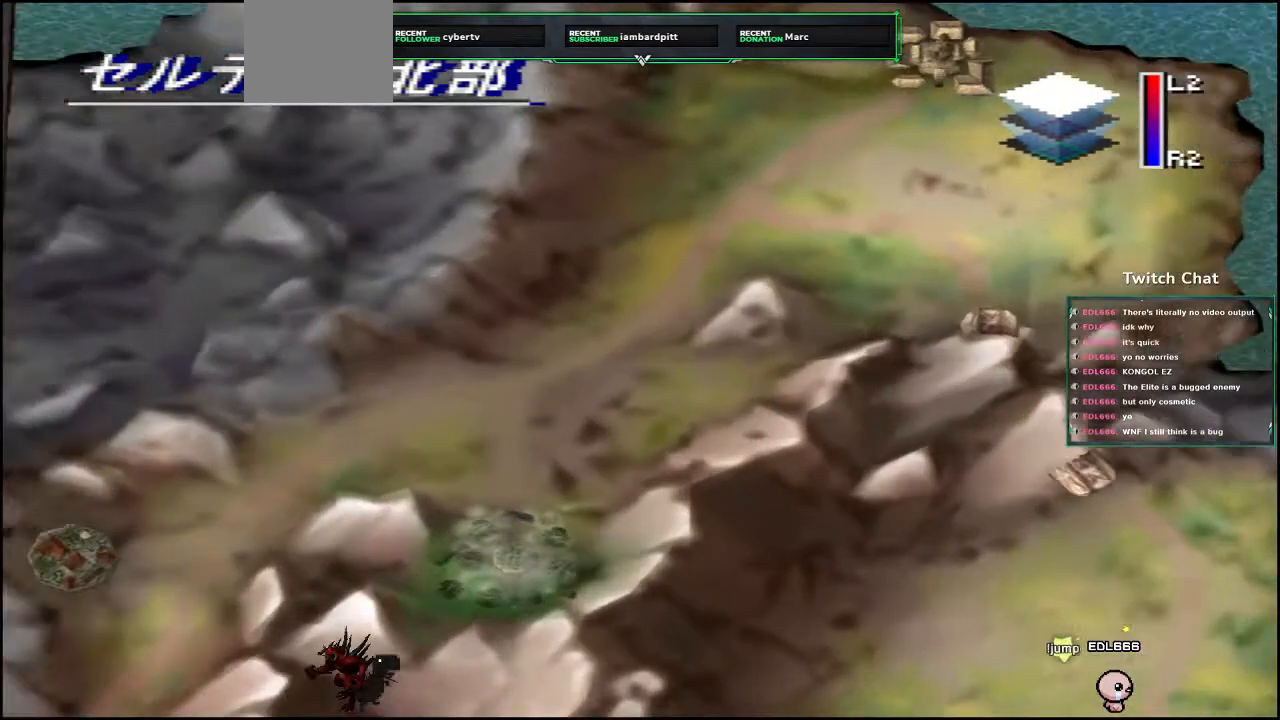
Gameplay with a controller (PlayStation layout); each line is a JSON object with the inputs held at the frame after it (dt_ms = milliseconds from this image to that frame). "events" lists button and stick changes between this image and that frame as [ms after this image, input, new state], when the widget could be followed in between.
{"dt_ms": 1000, "buttons": ["CROSS", "DPAD_LEFT"], "left_stick": "center", "right_stick": "center"}
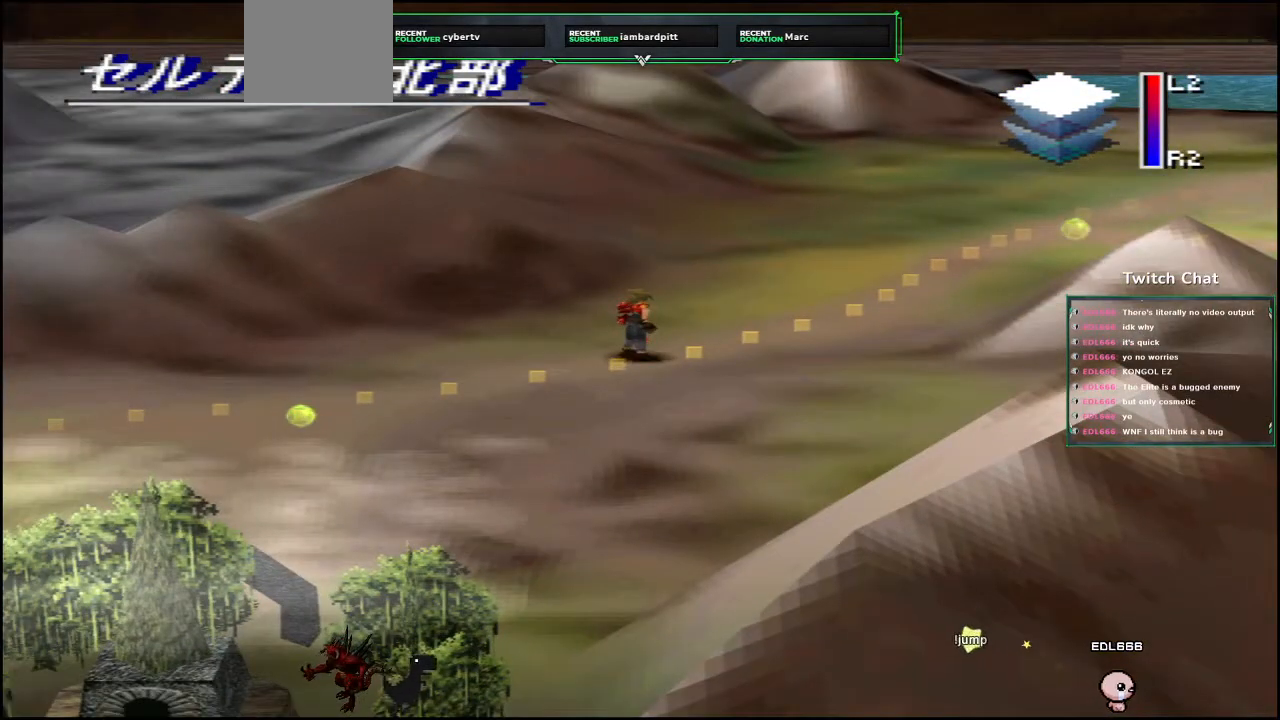
{"dt_ms": 500, "buttons": ["CROSS", "DPAD_LEFT"], "left_stick": "center", "right_stick": "center", "events": []}
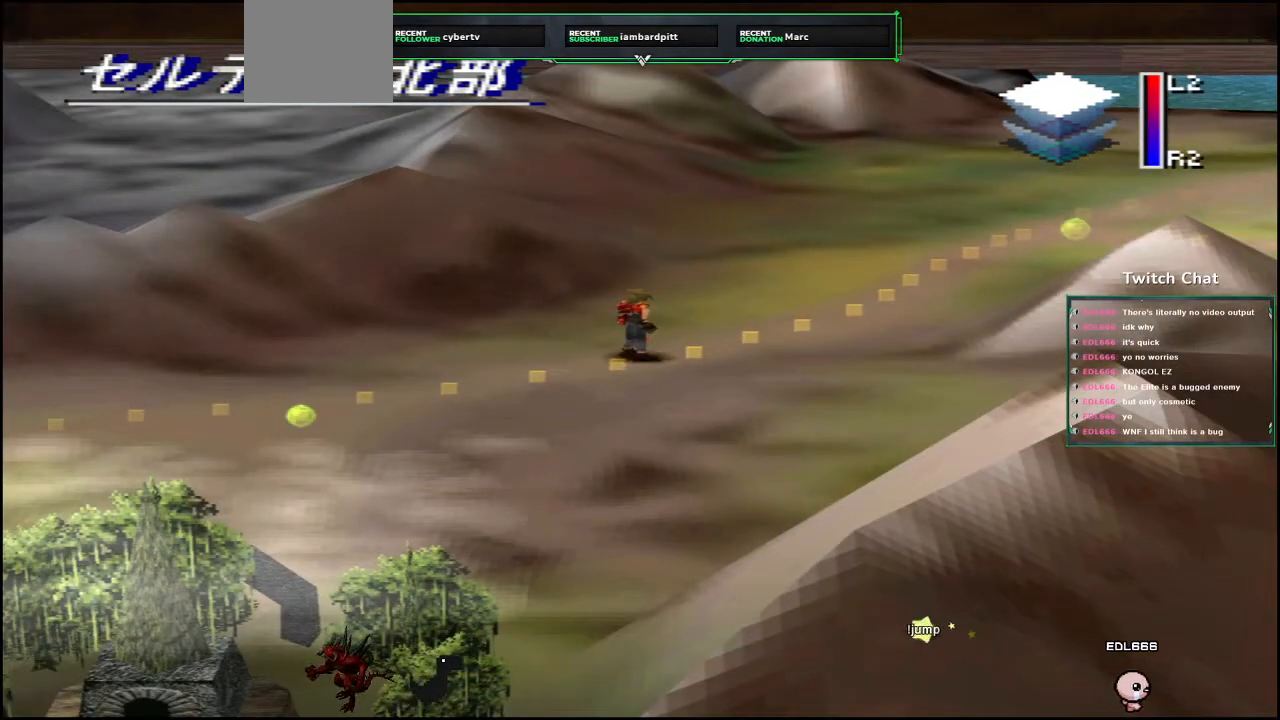
{"dt_ms": 500, "buttons": ["CROSS", "DPAD_LEFT"], "left_stick": "center", "right_stick": "center", "events": []}
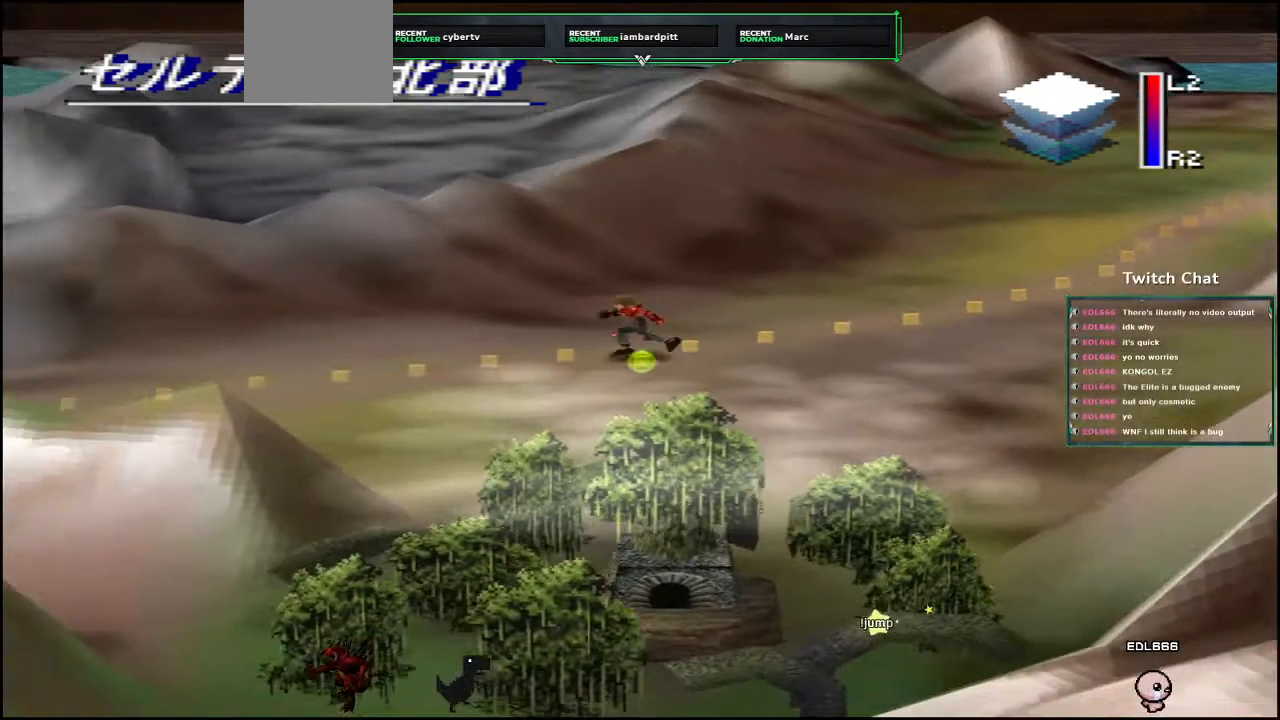
{"dt_ms": 500, "buttons": ["CROSS", "DPAD_DOWN", "DPAD_LEFT"], "left_stick": "right", "right_stick": "up-right"}